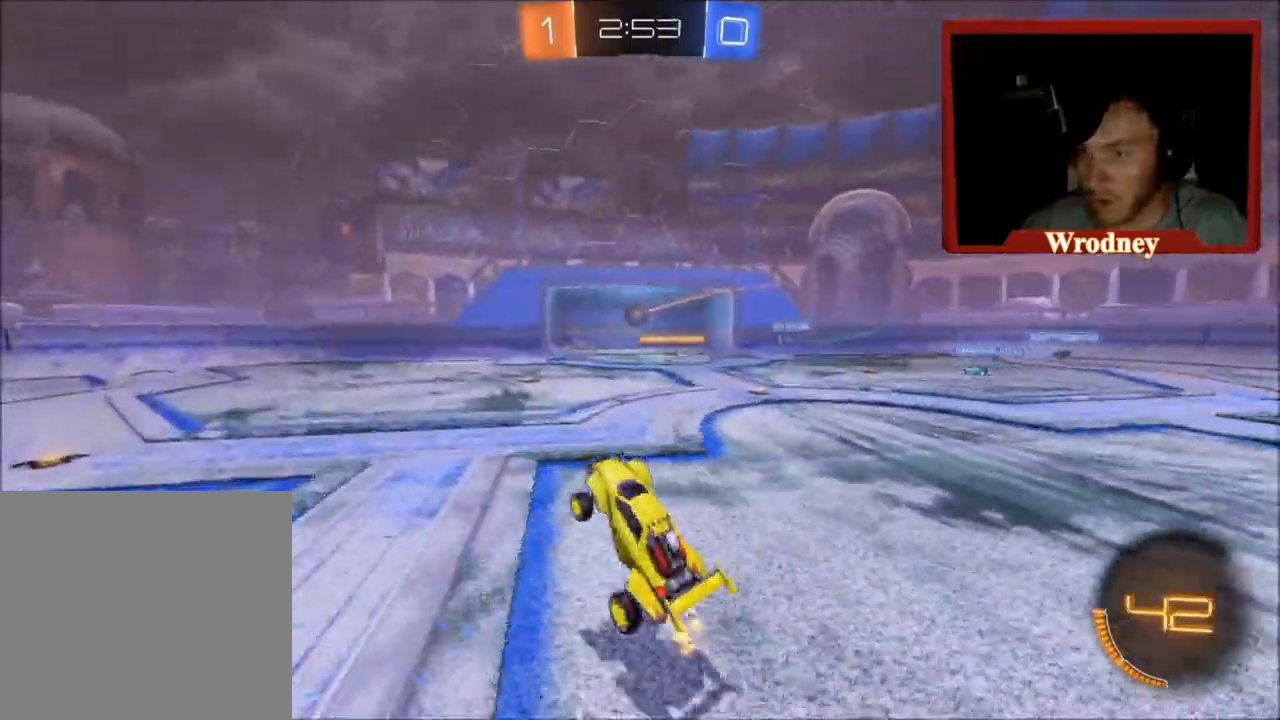
Gameplay with a controller (Xbox layout); each line is a JSON object with the inputs held at the frame after it. "events" lists button and stick changes between this image and that frame as [ms after this image, input, new state], when the widget could be followed in between.
{"buttons": ["R2"], "left_stick": "right", "right_stick": "center", "events": [[267, "left_stick", "right"]]}
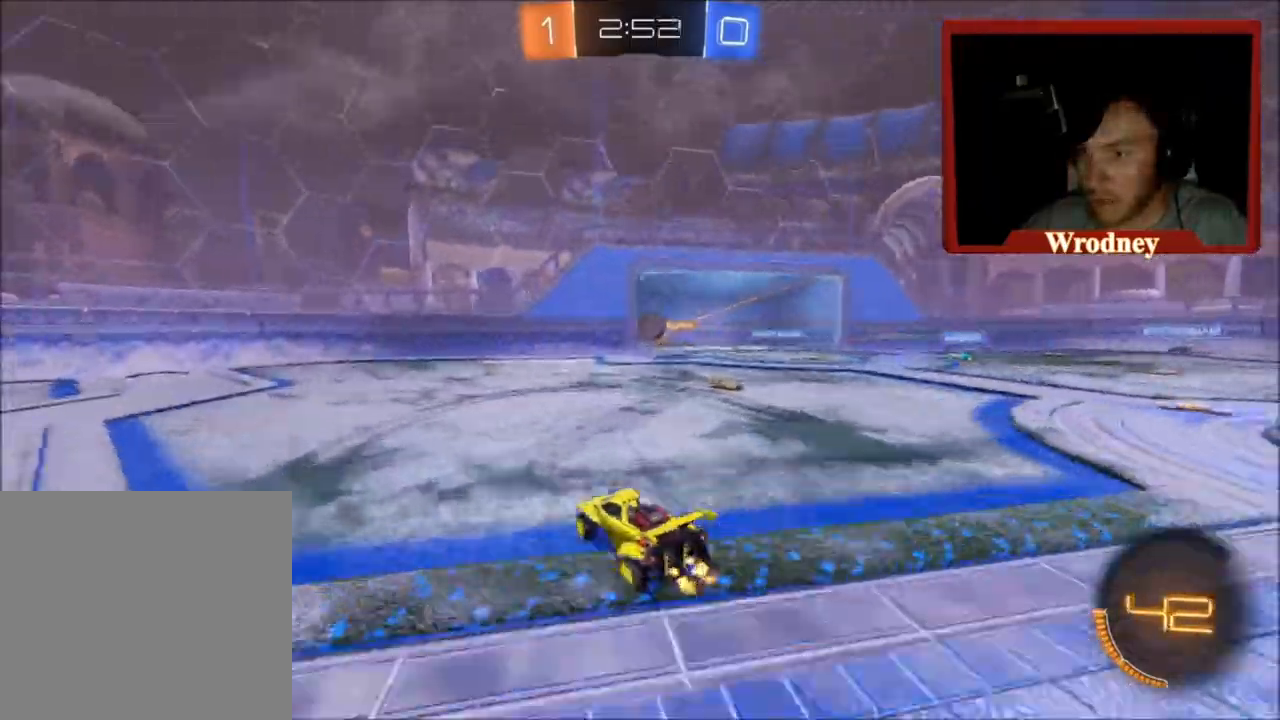
{"buttons": ["A", "X", "R2"], "left_stick": "down-right", "right_stick": "center", "events": [[100, "left_stick", "center"], [166, "left_stick", "right"], [367, "L2", "down"], [500, "A", "down"], [500, "L2", "up"], [500, "X", "down"], [500, "left_stick", "down-right"]]}
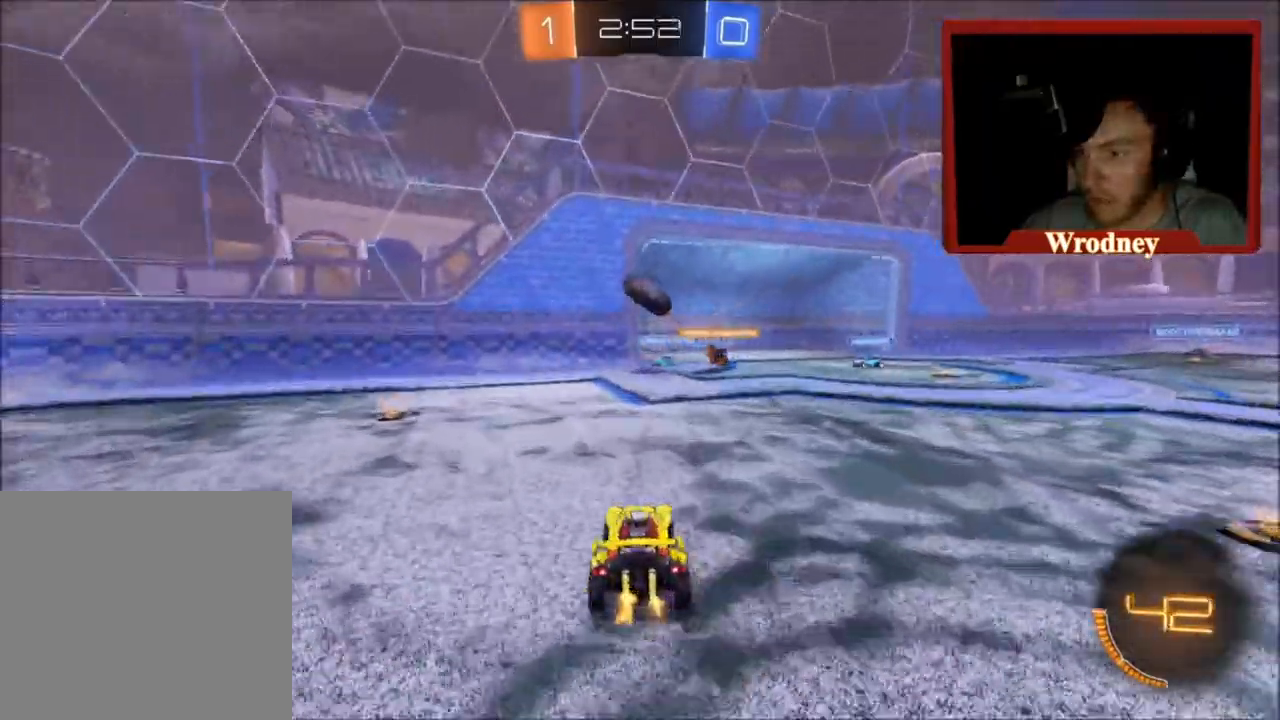
{"buttons": ["A", "X", "L1", "R2", "L3"], "left_stick": "up-left", "right_stick": "center", "events": [[33, "left_stick", "right"], [67, "left_stick", "down-left"], [234, "A", "up"], [367, "left_stick", "up-left"], [400, "L1", "down"], [467, "A", "down"], [467, "L3", "down"]]}
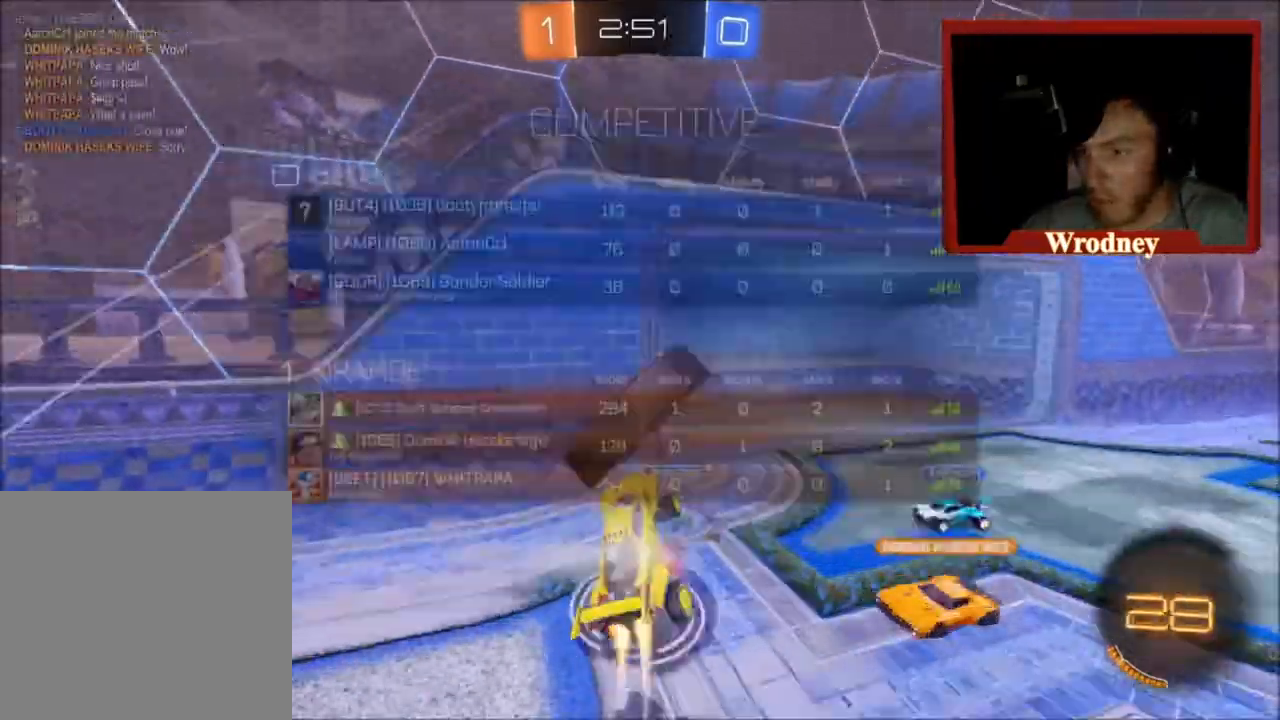
{"buttons": ["L1", "R2"], "left_stick": "up-left", "right_stick": "center", "events": [[133, "A", "up"], [133, "X", "up"], [166, "L3", "up"]]}
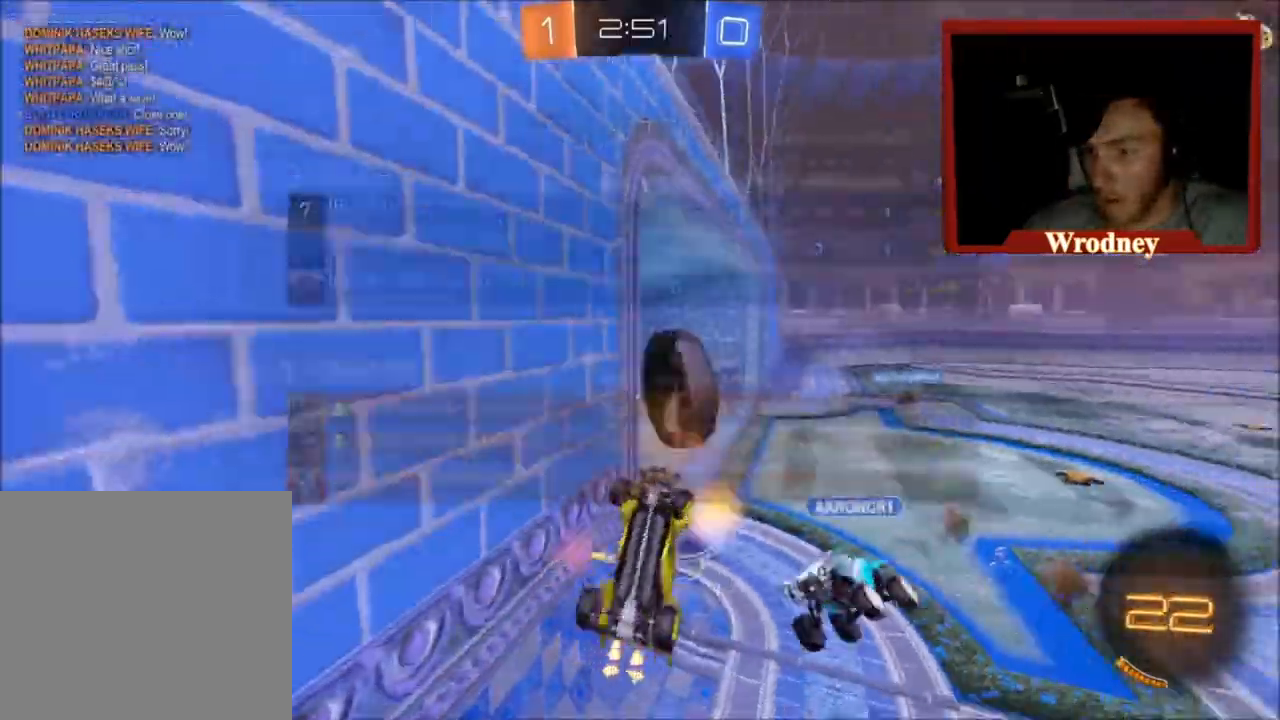
{"buttons": [], "left_stick": "center", "right_stick": "center", "events": [[100, "L1", "up"], [133, "left_stick", "up"], [234, "left_stick", "up-right"], [434, "left_stick", "center"], [467, "R2", "up"]]}
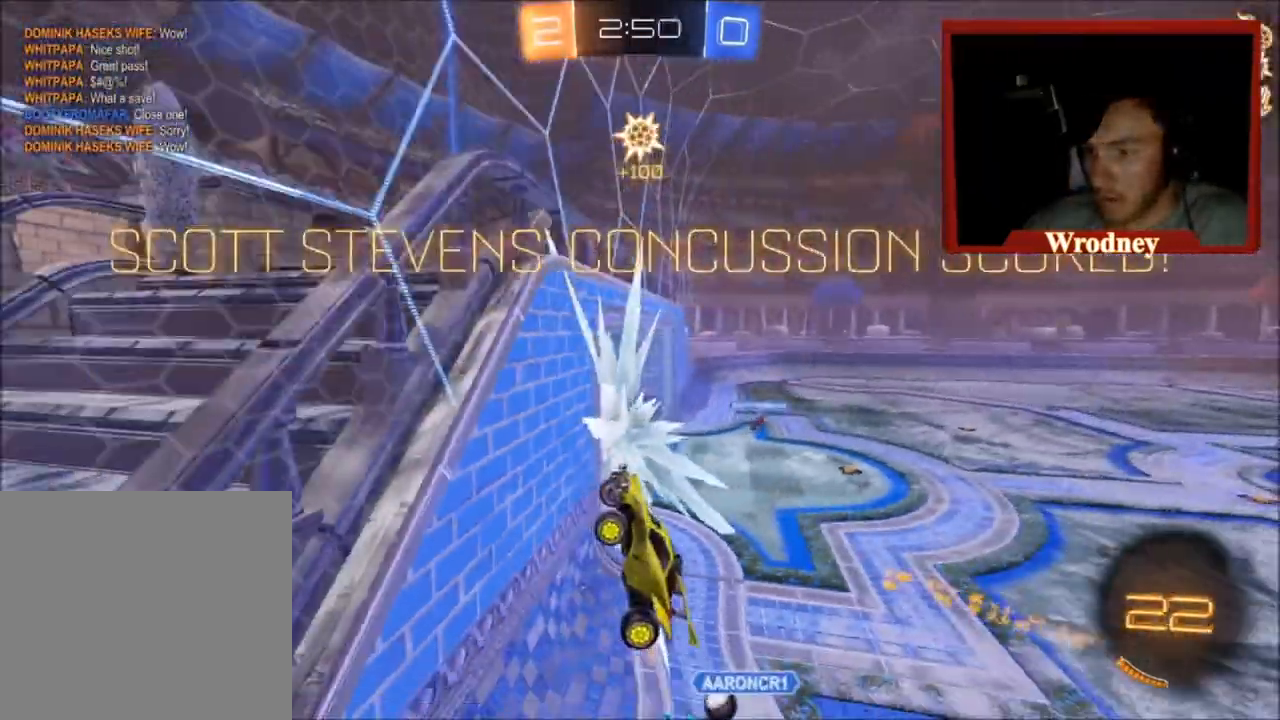
{"buttons": ["L1"], "left_stick": "up-left", "right_stick": "center", "events": [[333, "left_stick", "up-left"], [500, "L1", "down"]]}
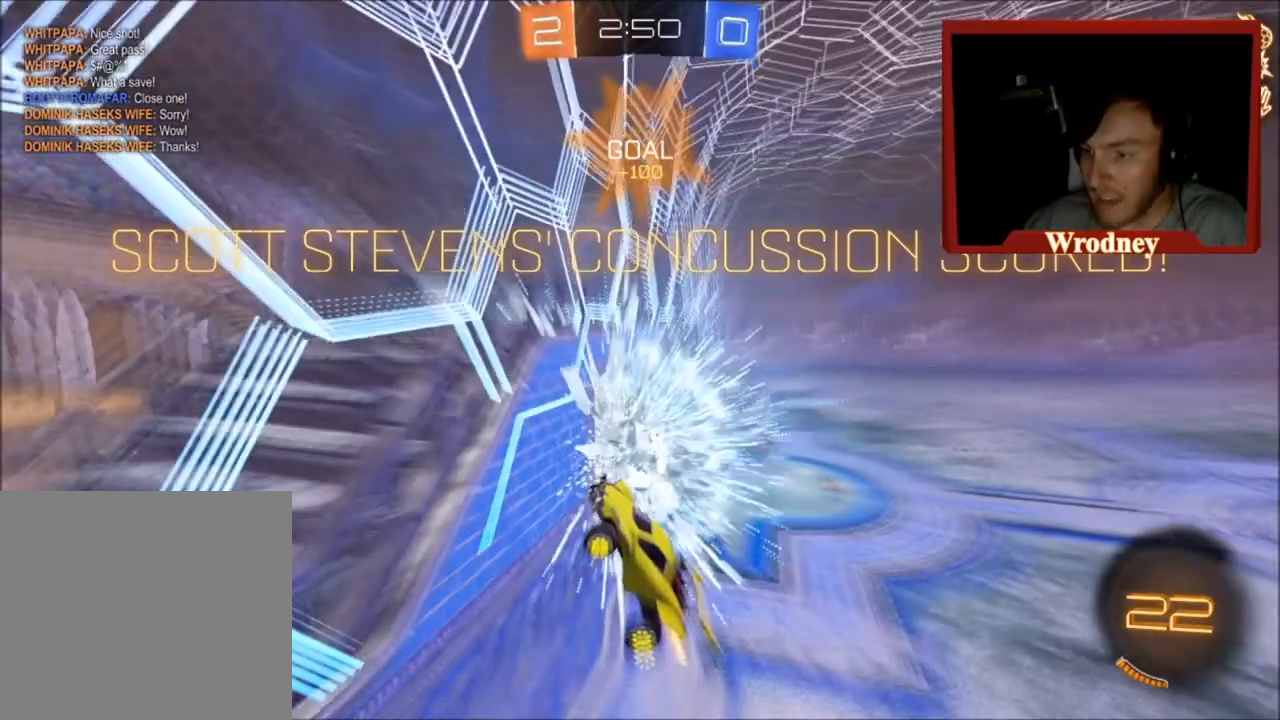
{"buttons": ["R2"], "left_stick": "up-right", "right_stick": "center", "events": [[134, "left_stick", "up"], [234, "left_stick", "right"], [267, "L1", "up"], [434, "R2", "down"], [434, "left_stick", "up-right"]]}
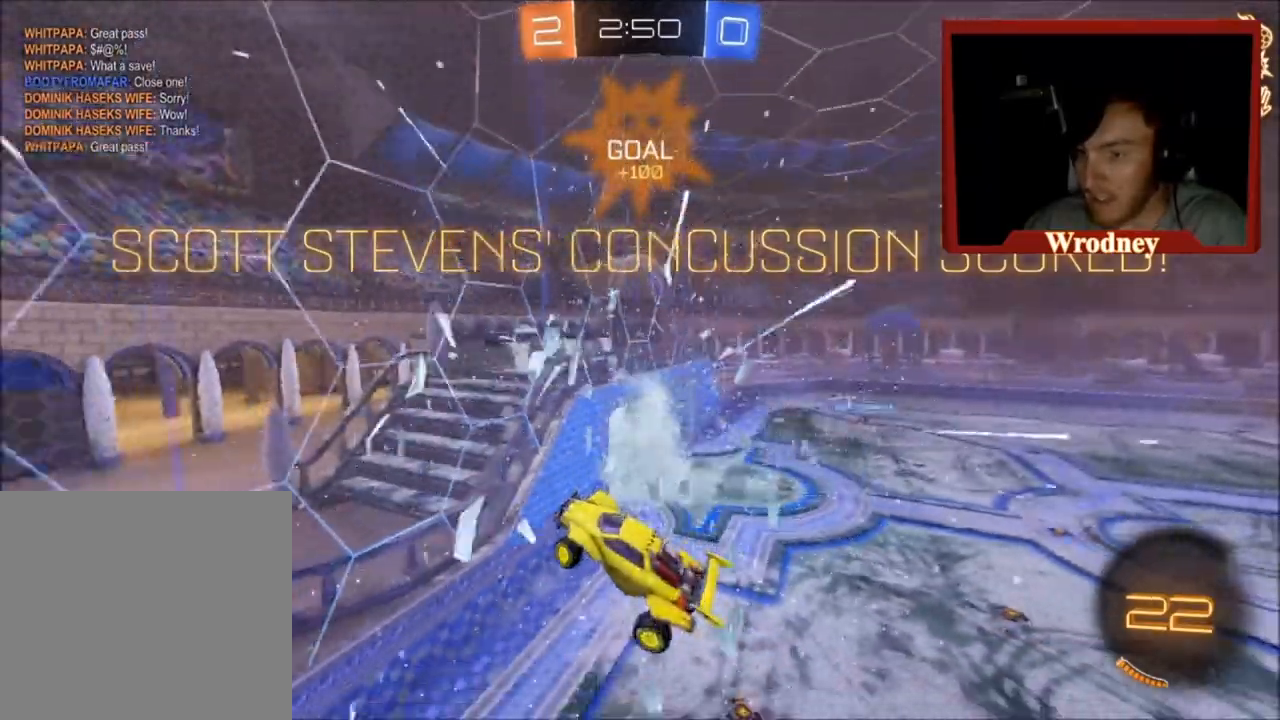
{"buttons": ["R2", "L3"], "left_stick": "up", "right_stick": "center", "events": [[333, "left_stick", "up"], [433, "left_stick", "center"], [500, "L3", "down"], [500, "left_stick", "up"]]}
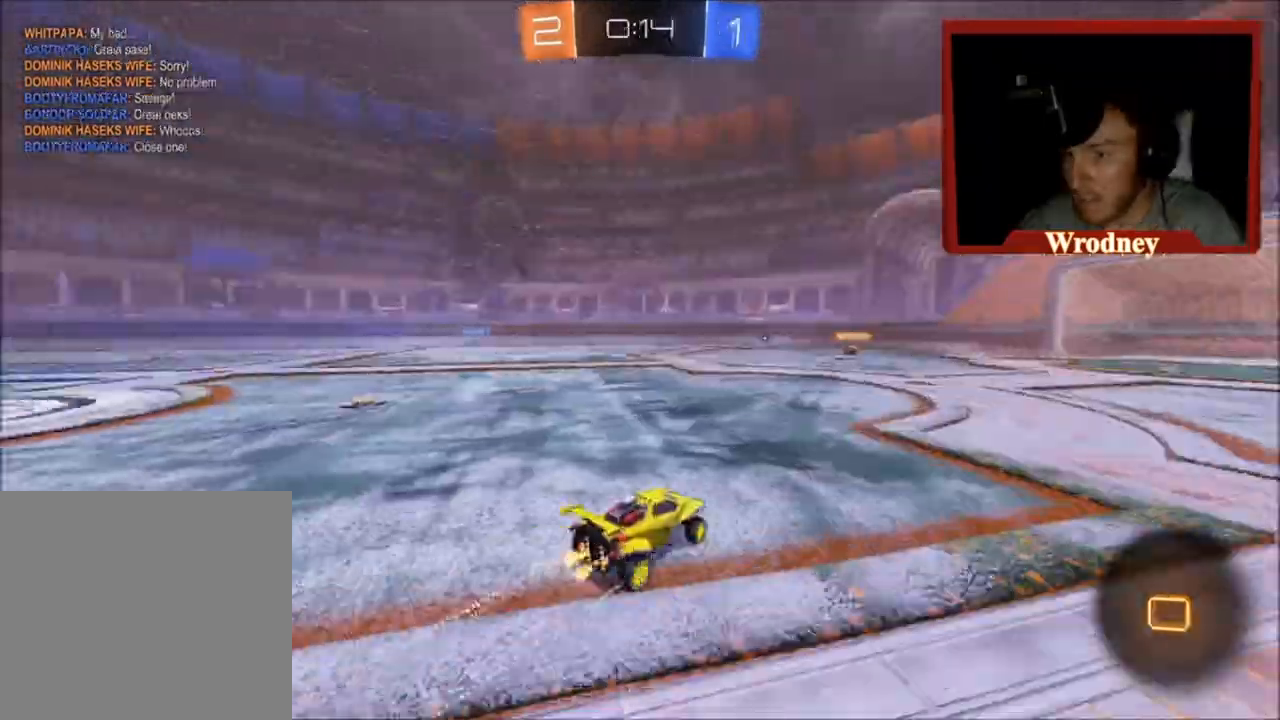
{"buttons": ["R2", "L3"], "left_stick": "up", "right_stick": "center", "events": []}
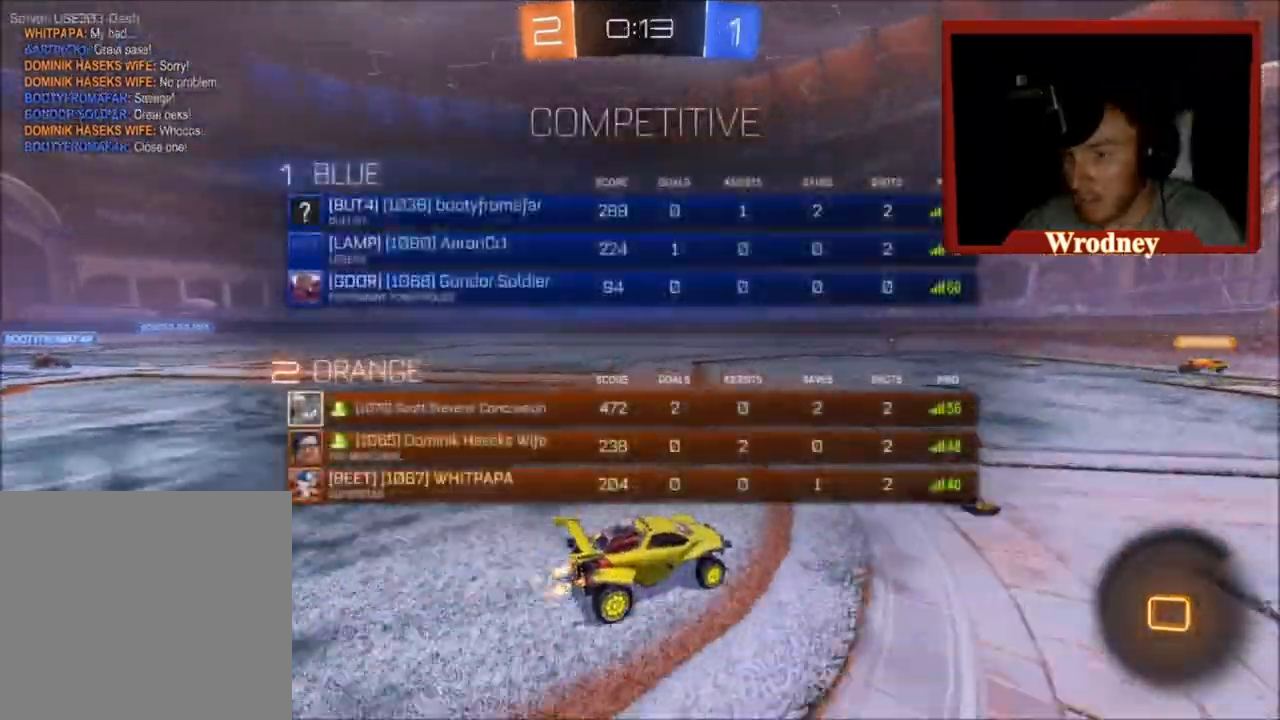
{"buttons": ["R2"], "left_stick": "up-left", "right_stick": "center", "events": [[234, "L3", "up"], [434, "left_stick", "up-left"]]}
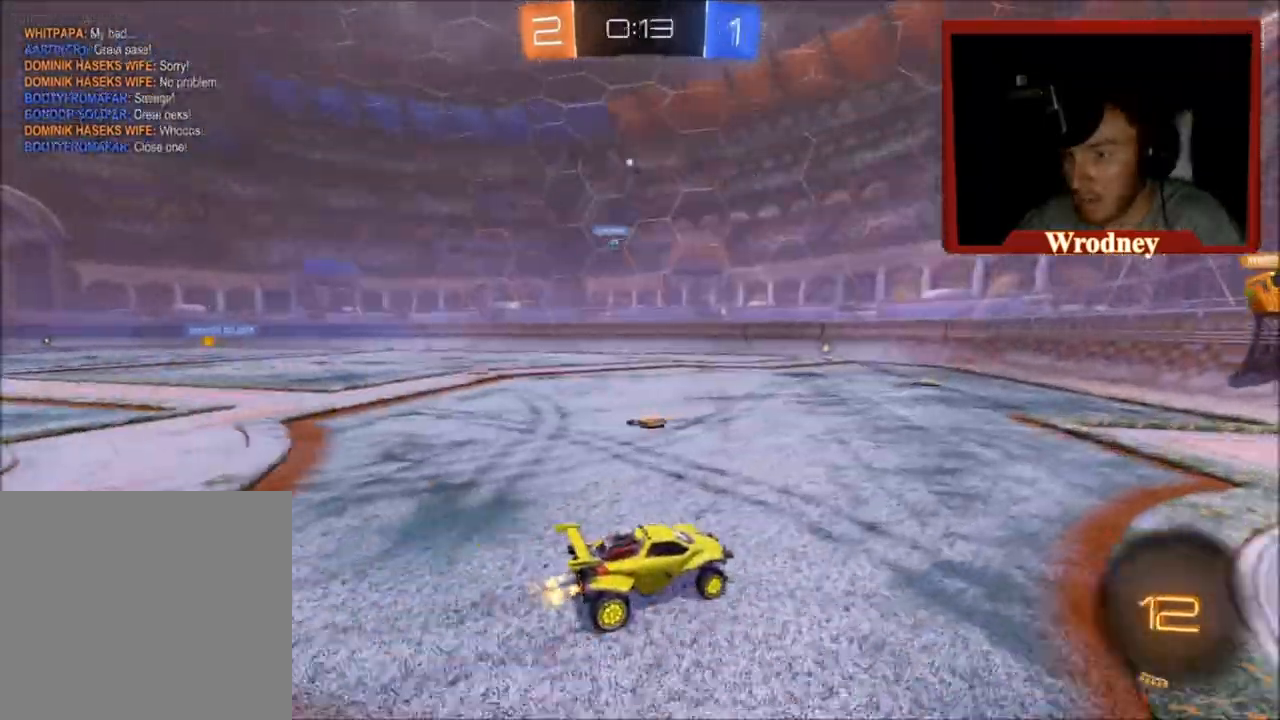
{"buttons": ["R2"], "left_stick": "up-right", "right_stick": "center", "events": [[100, "left_stick", "up"], [267, "L2", "down"], [333, "left_stick", "up-right"], [500, "L2", "up"]]}
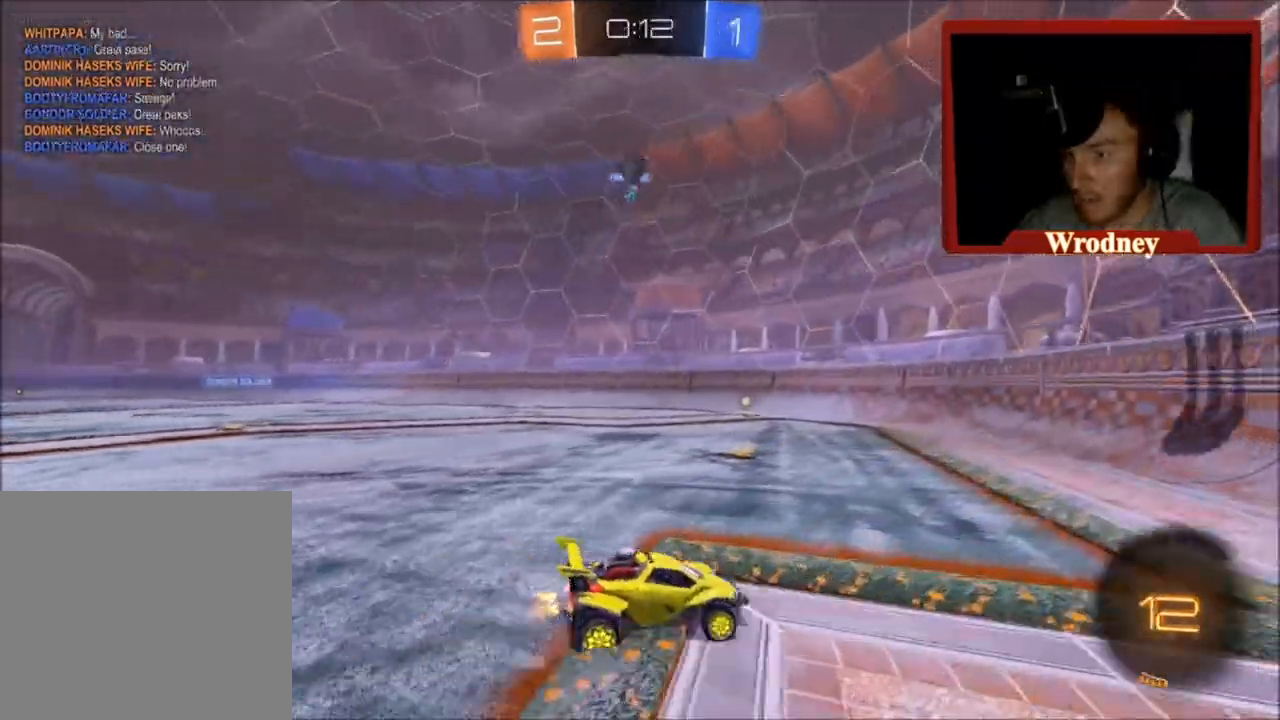
{"buttons": ["R2"], "left_stick": "right", "right_stick": "center", "events": [[267, "left_stick", "up-left"], [334, "L2", "down"], [401, "left_stick", "right"], [501, "L2", "up"]]}
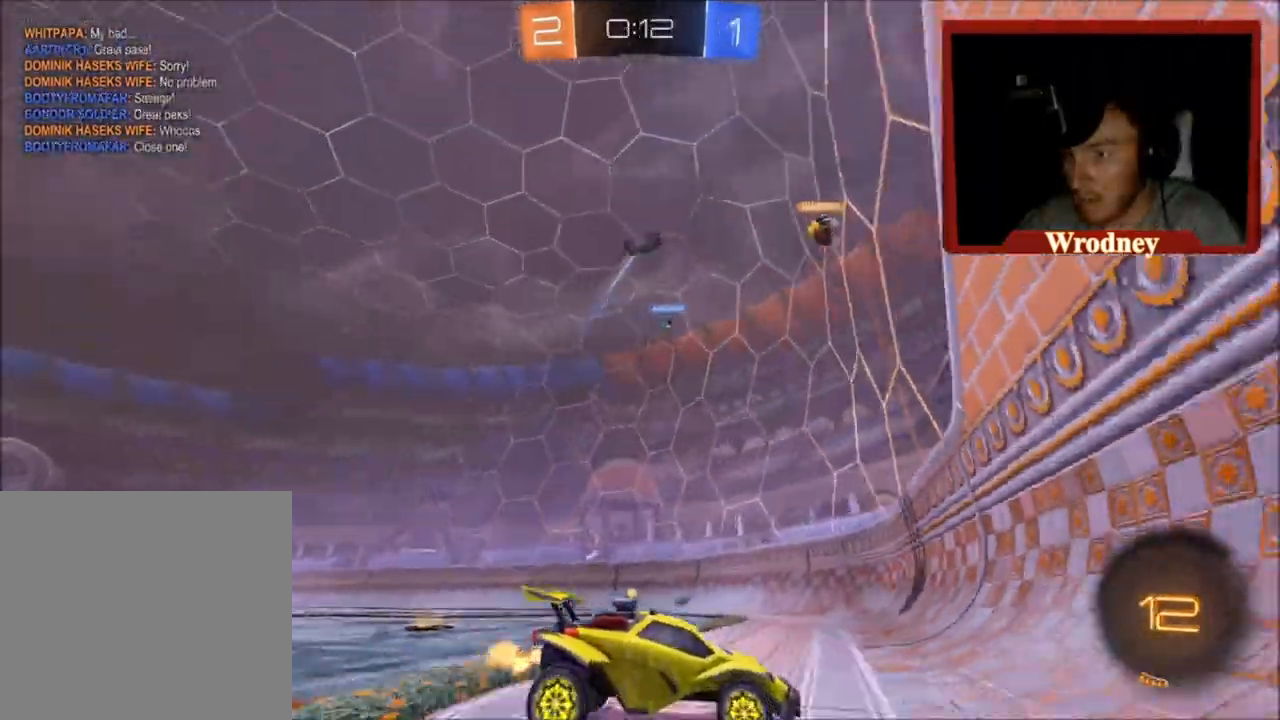
{"buttons": ["R2"], "left_stick": "right", "right_stick": "center", "events": []}
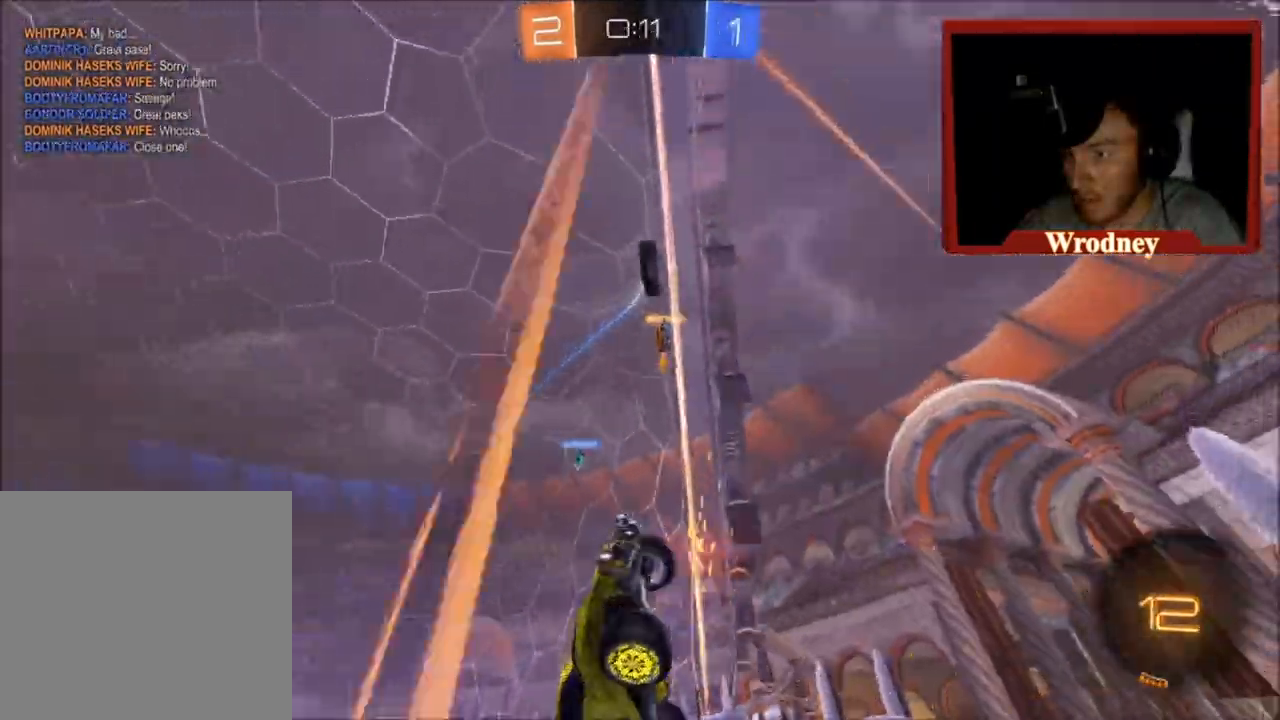
{"buttons": ["R2"], "left_stick": "up-left", "right_stick": "center", "events": [[167, "left_stick", "up"], [234, "left_stick", "center"], [367, "left_stick", "up-left"]]}
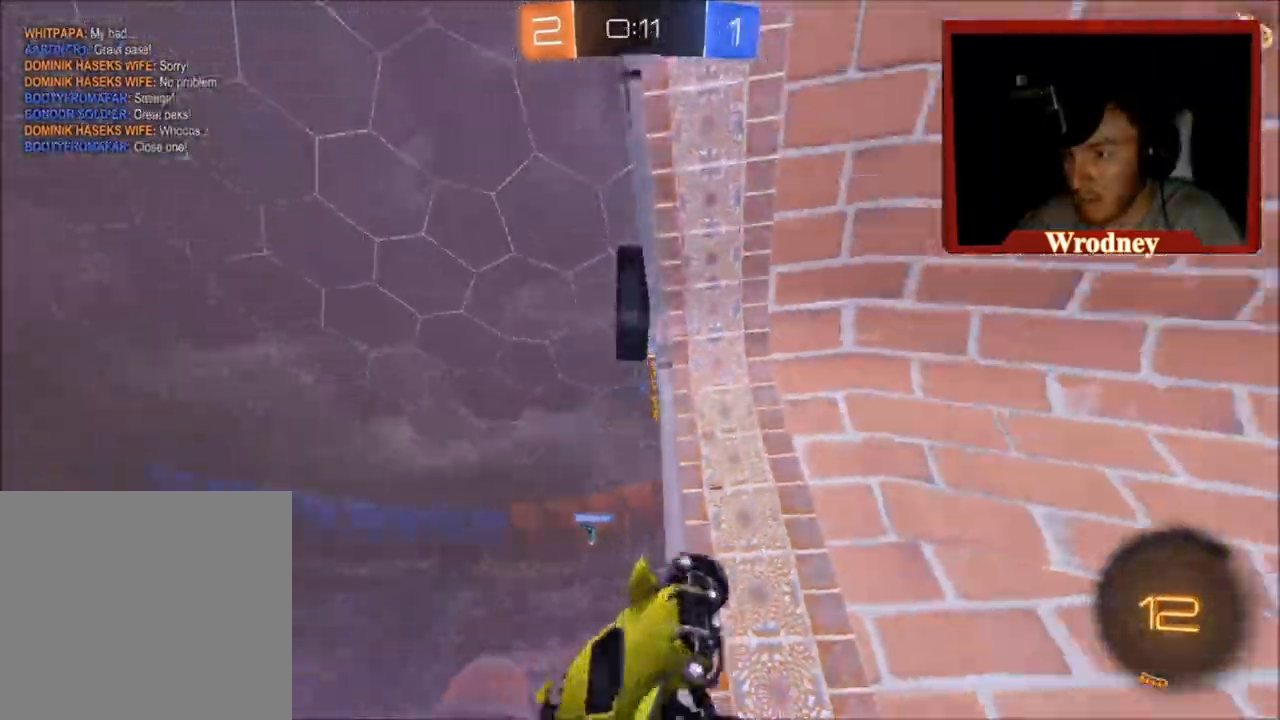
{"buttons": ["R2"], "left_stick": "down-right", "right_stick": "center", "events": [[33, "left_stick", "center"], [167, "left_stick", "right"], [267, "A", "down"], [300, "L3", "down"], [300, "left_stick", "down-right"], [400, "A", "up"], [500, "L3", "up"]]}
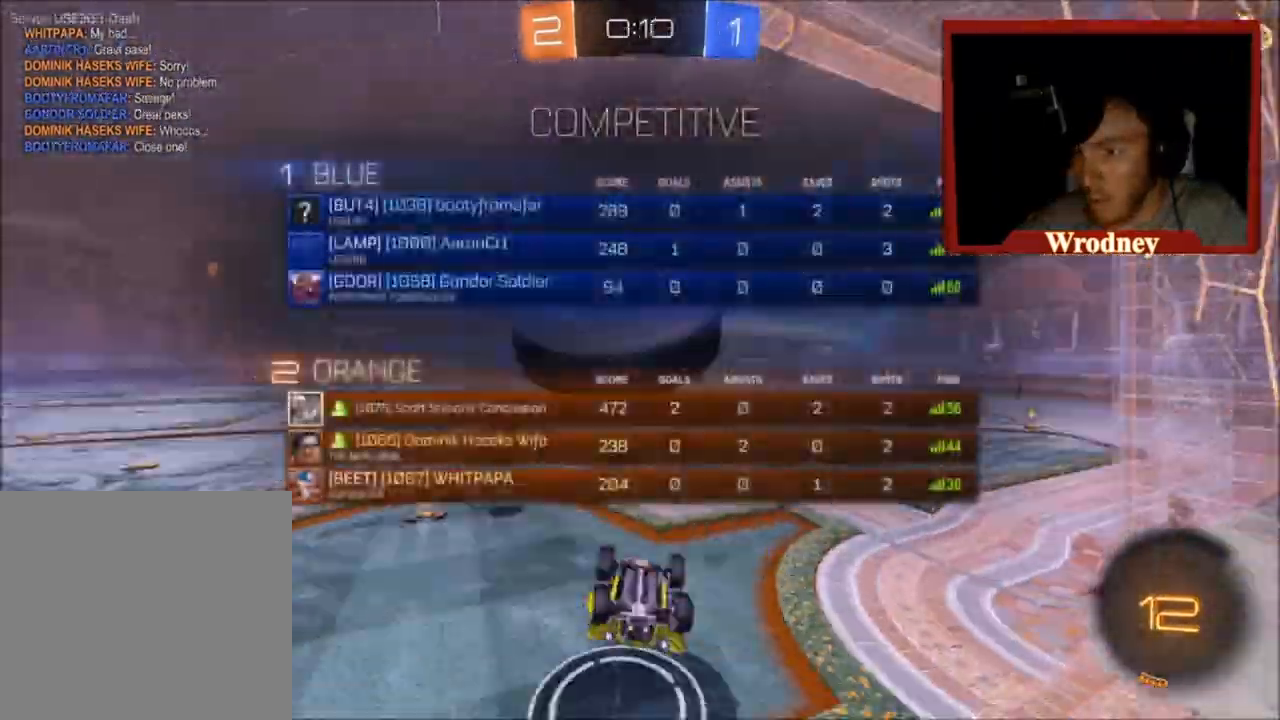
{"buttons": ["R2"], "left_stick": "down-right", "right_stick": "center", "events": []}
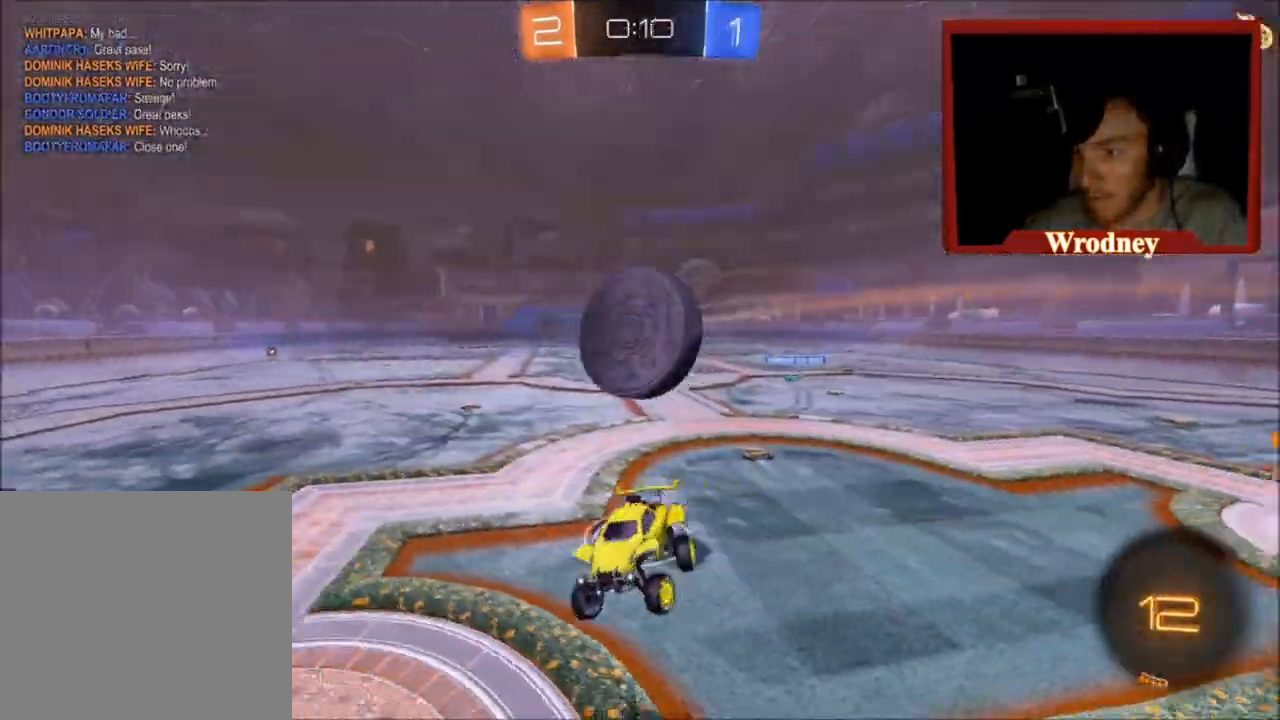
{"buttons": ["L1", "R2"], "left_stick": "down-left", "right_stick": "center", "events": [[400, "left_stick", "down"], [433, "L1", "down"], [500, "left_stick", "down-left"]]}
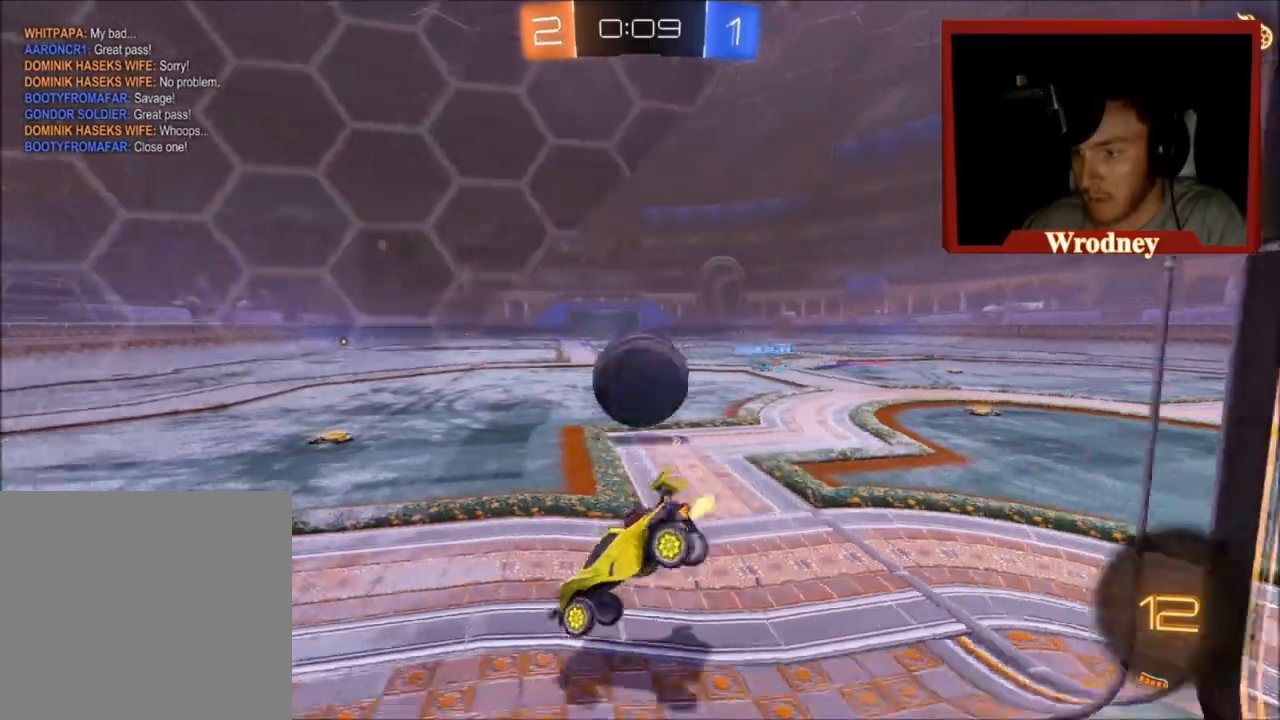
{"buttons": ["X", "R2"], "left_stick": "up-left", "right_stick": "center", "events": [[67, "L1", "up"], [134, "X", "down"], [167, "left_stick", "center"], [300, "left_stick", "right"], [401, "left_stick", "up-left"]]}
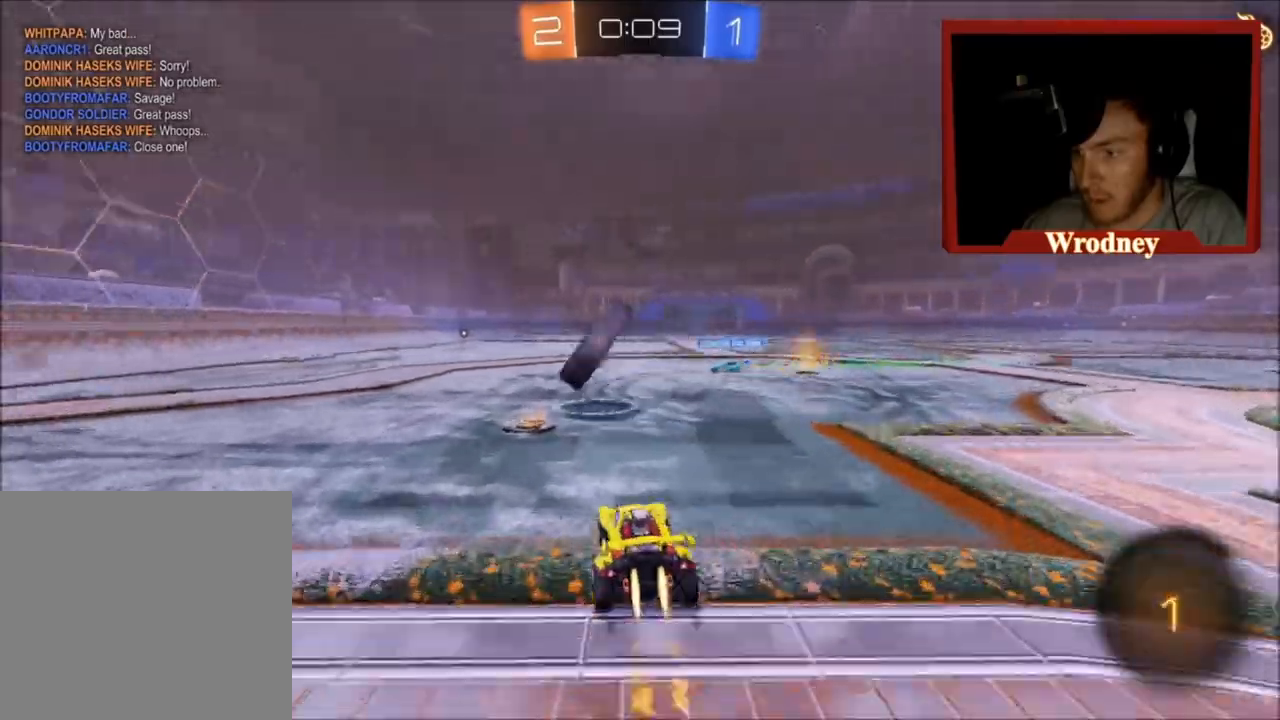
{"buttons": ["X", "R2"], "left_stick": "up-left", "right_stick": "center", "events": [[300, "Y", "down"], [400, "Y", "up"]]}
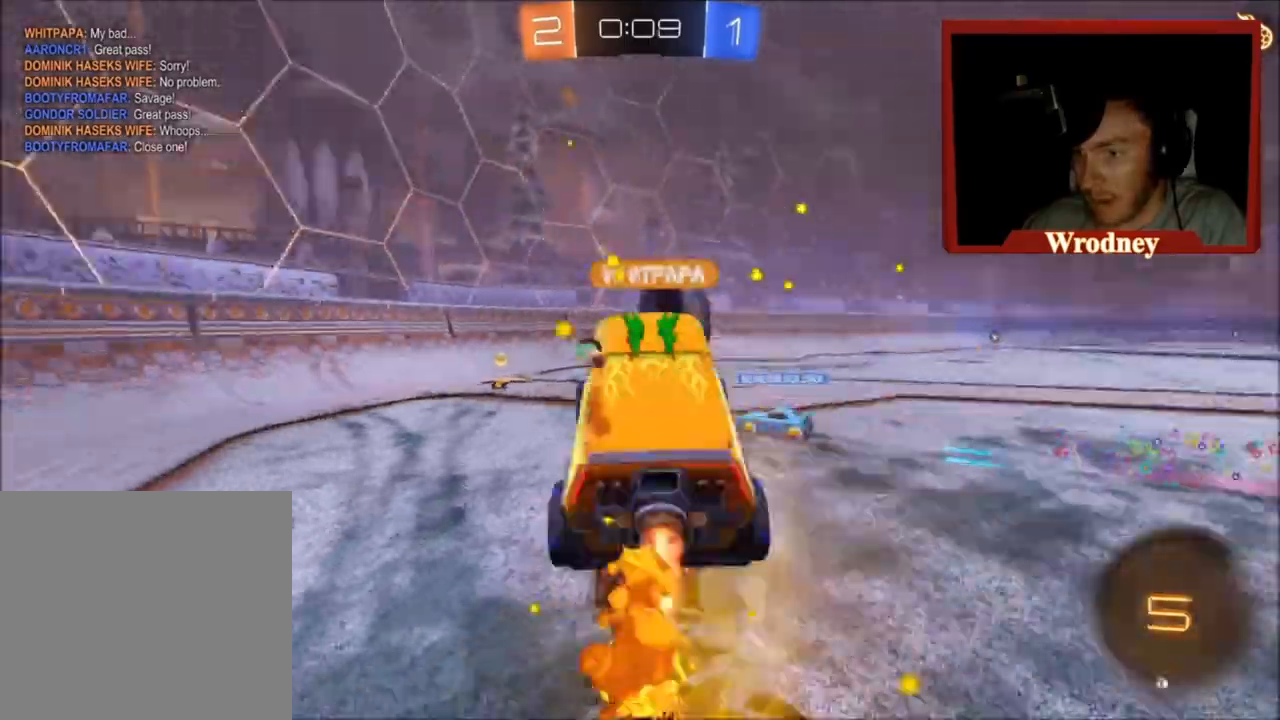
{"buttons": ["R2"], "left_stick": "up-left", "right_stick": "center", "events": [[100, "left_stick", "up-right"], [167, "left_stick", "center"], [234, "left_stick", "up-left"], [367, "left_stick", "center"], [434, "X", "up"], [501, "left_stick", "up-left"]]}
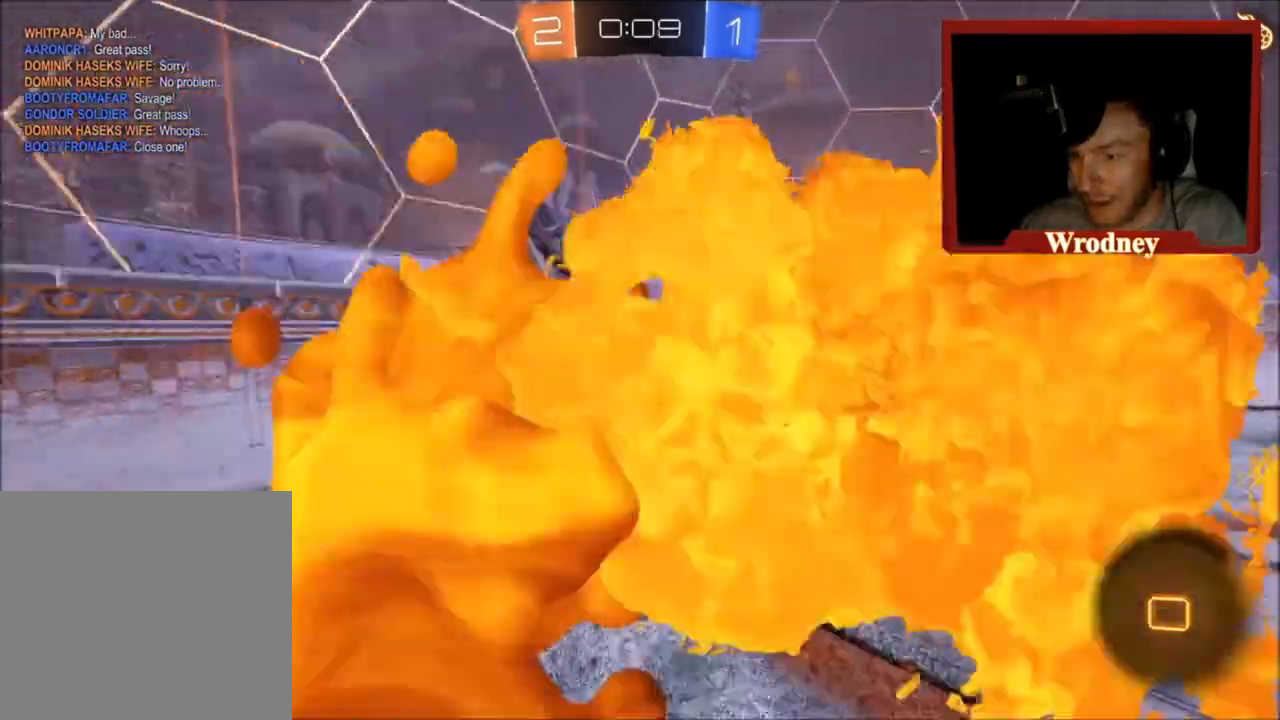
{"buttons": ["R2"], "left_stick": "left", "right_stick": "center", "events": [[133, "B", "down"], [267, "B", "up"], [467, "left_stick", "left"]]}
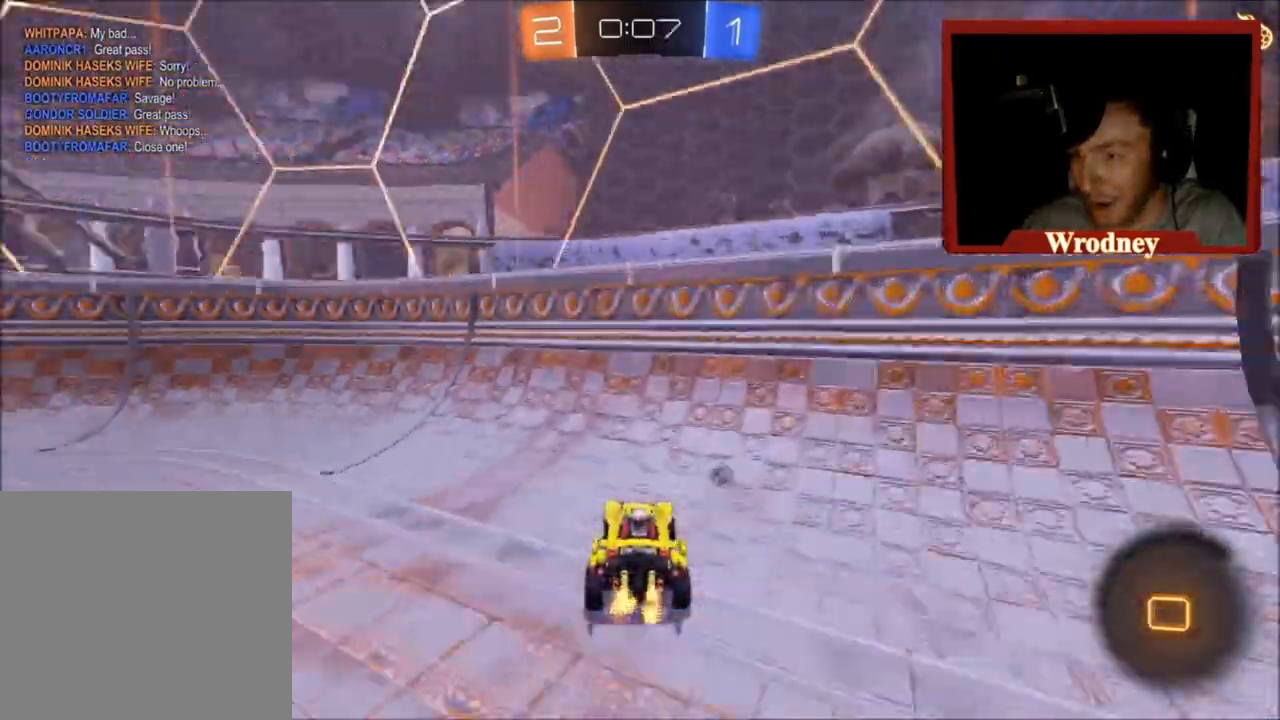
{"buttons": ["R2"], "left_stick": "left", "right_stick": "center", "events": [[67, "Y", "down"], [200, "Y", "up"]]}
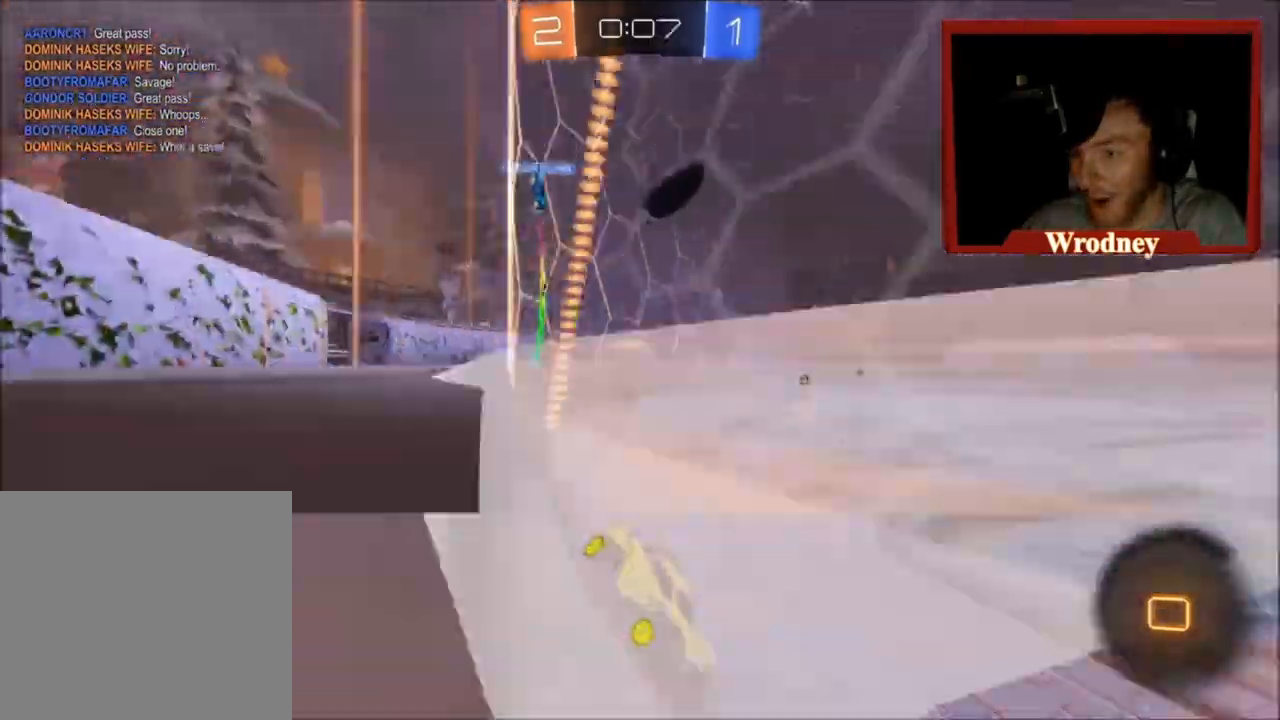
{"buttons": ["R2"], "left_stick": "right", "right_stick": "center", "events": [[267, "left_stick", "center"], [333, "left_stick", "right"]]}
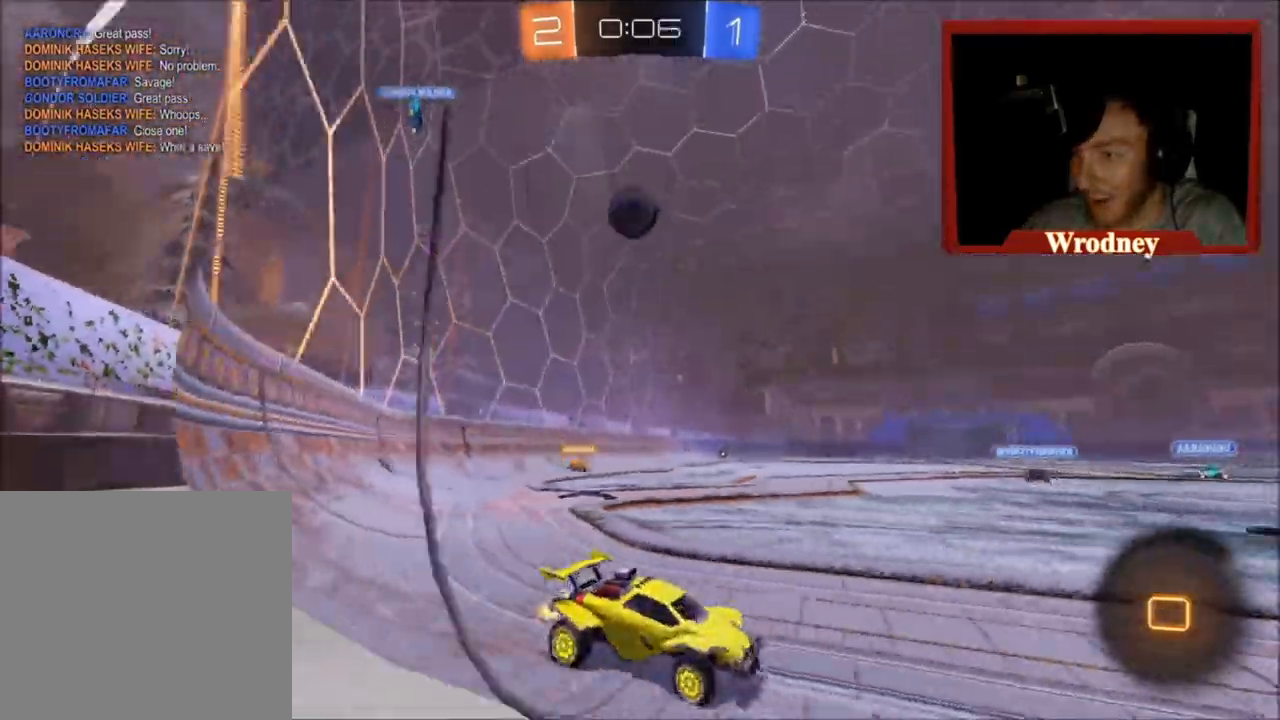
{"buttons": ["R2"], "left_stick": "center", "right_stick": "center", "events": [[67, "R2", "up"], [167, "L2", "down"], [167, "left_stick", "up-left"], [300, "R2", "down"], [334, "L2", "up"], [434, "left_stick", "center"]]}
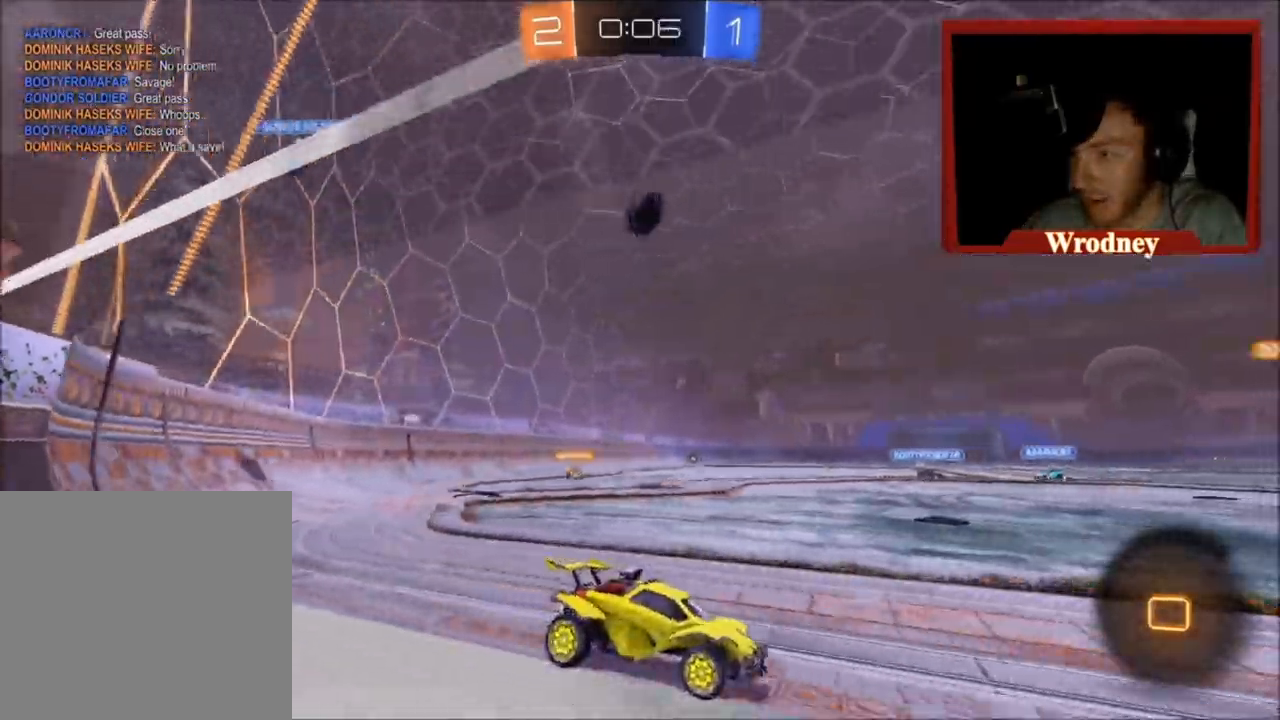
{"buttons": [], "left_stick": "up-left", "right_stick": "center", "events": [[100, "left_stick", "up-left"], [233, "R2", "up"]]}
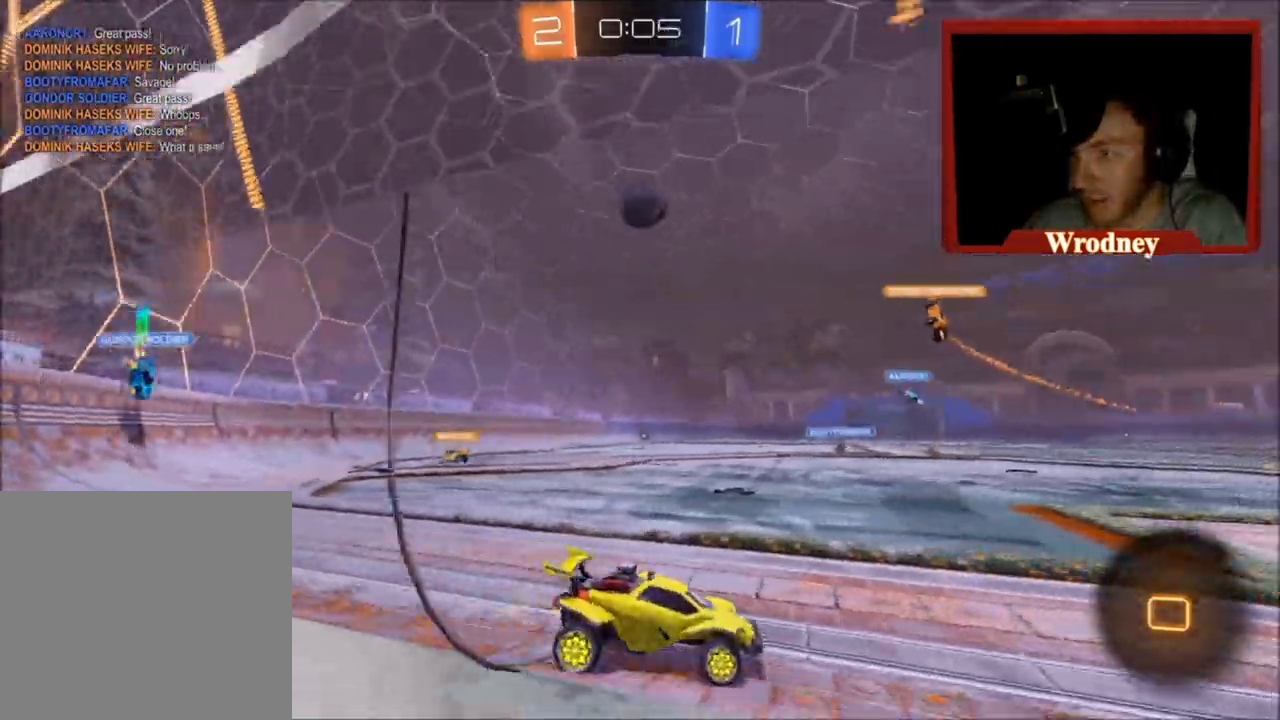
{"buttons": ["R2"], "left_stick": "up-left", "right_stick": "center", "events": [[67, "R2", "down"], [100, "left_stick", "up"], [300, "left_stick", "up-left"]]}
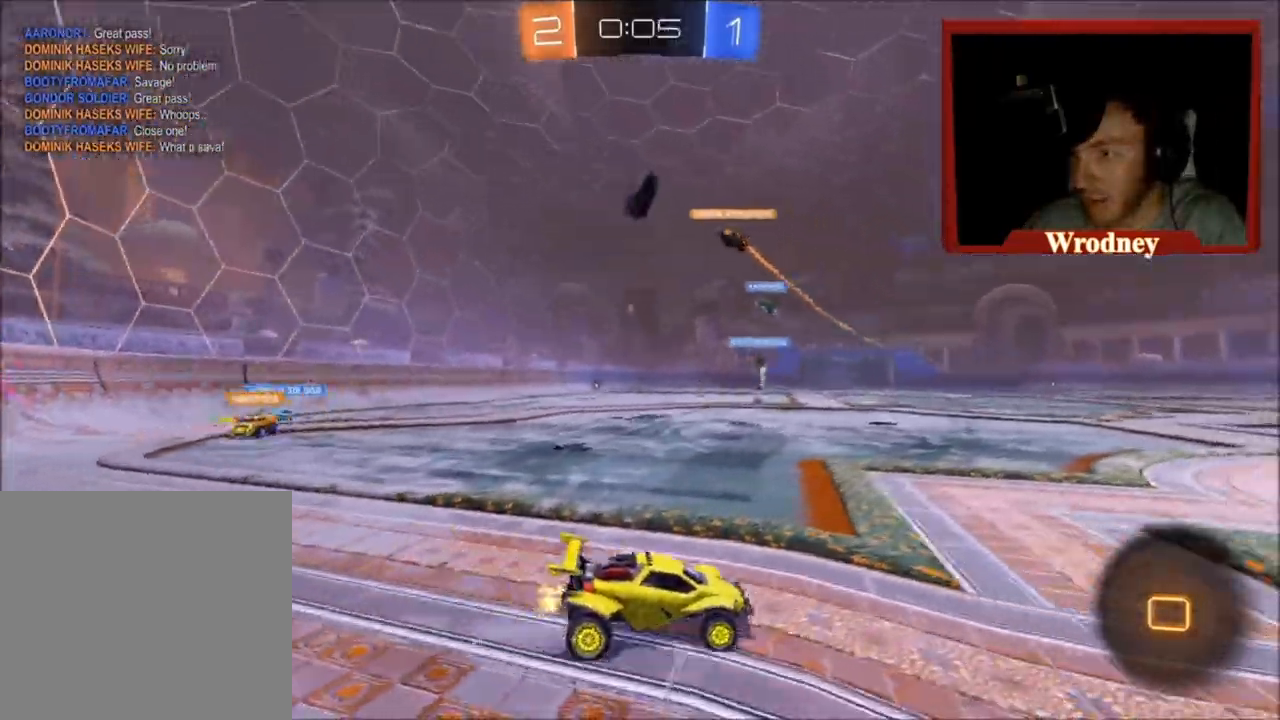
{"buttons": ["R2"], "left_stick": "up-left", "right_stick": "center", "events": []}
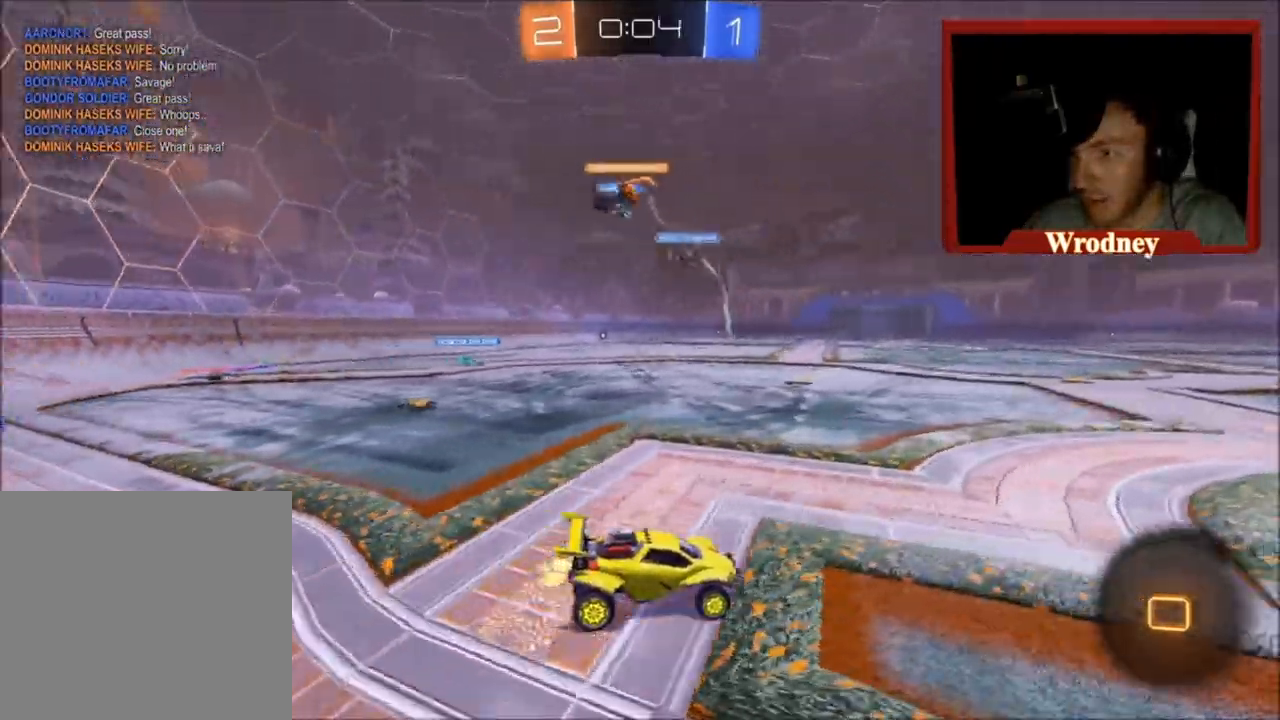
{"buttons": ["A", "R2"], "left_stick": "up", "right_stick": "center", "events": [[34, "left_stick", "center"], [267, "left_stick", "right"], [434, "left_stick", "up"], [501, "A", "down"]]}
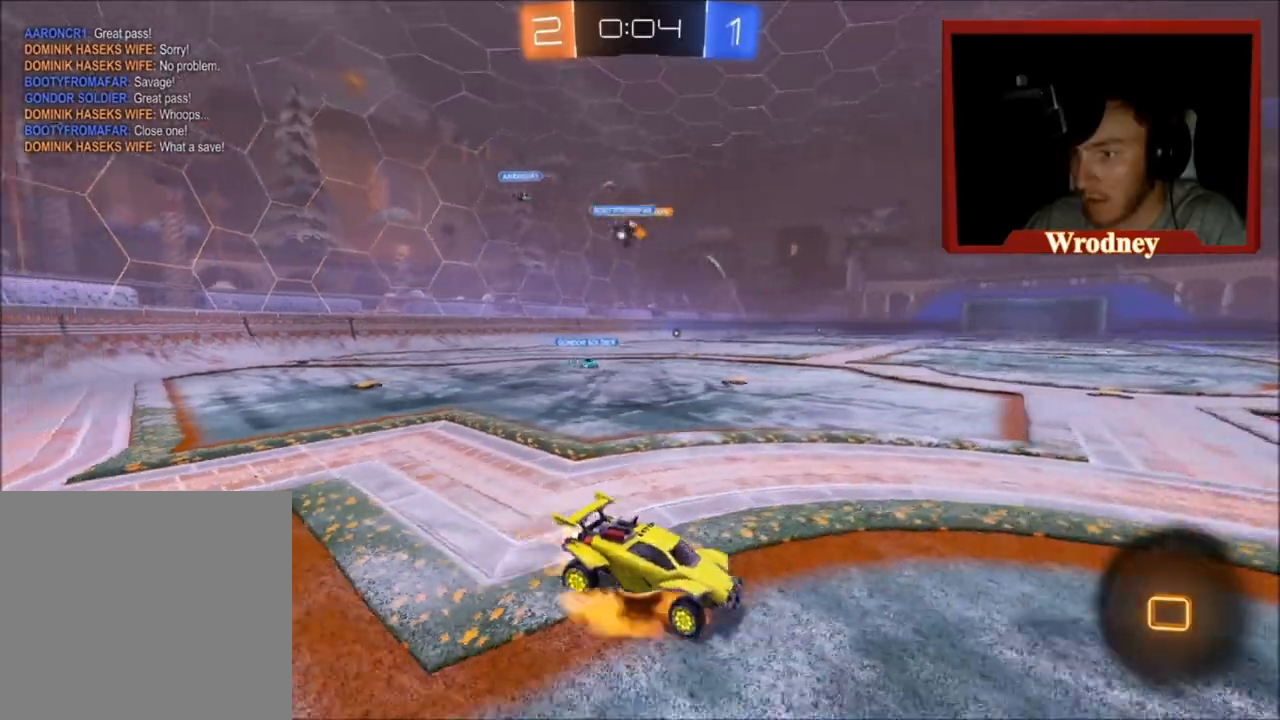
{"buttons": ["R2"], "left_stick": "up", "right_stick": "center", "events": [[33, "A", "up"], [33, "L1", "down"], [133, "A", "down"], [233, "A", "up"], [333, "Y", "down"], [467, "L1", "up"], [467, "Y", "up"]]}